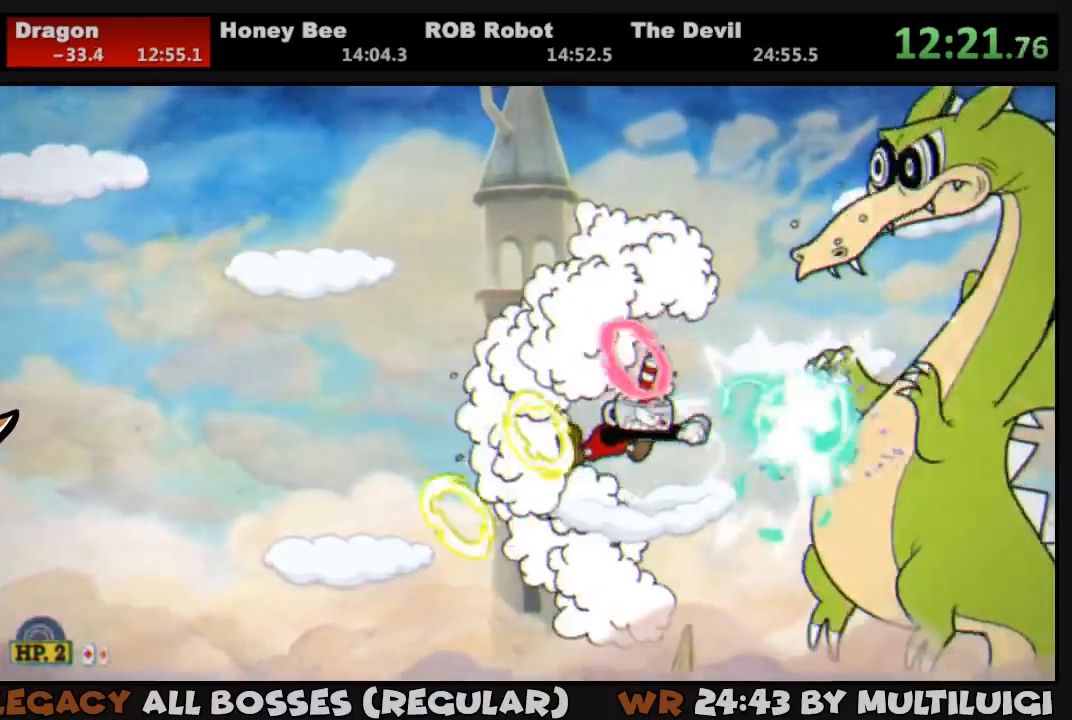
Gameplay with a controller (PlayStation layout); each line is a JSON object with the inputs held at the frame after it. "events" lists button and stick changes between this image and that frame as [ms after this image, input, new state], when the widget could be followed in between. Not read: left_stick right_stick.
{"buttons": ["SQUARE", "L1"], "events": [[33, "SQUARE", "down"], [100, "SQUARE", "up"], [133, "SQUARE", "down"], [200, "CROSS", "down"], [300, "DPAD_RIGHT", "up"], [333, "CROSS", "up"], [433, "SQUARE", "up"], [500, "SQUARE", "down"]]}
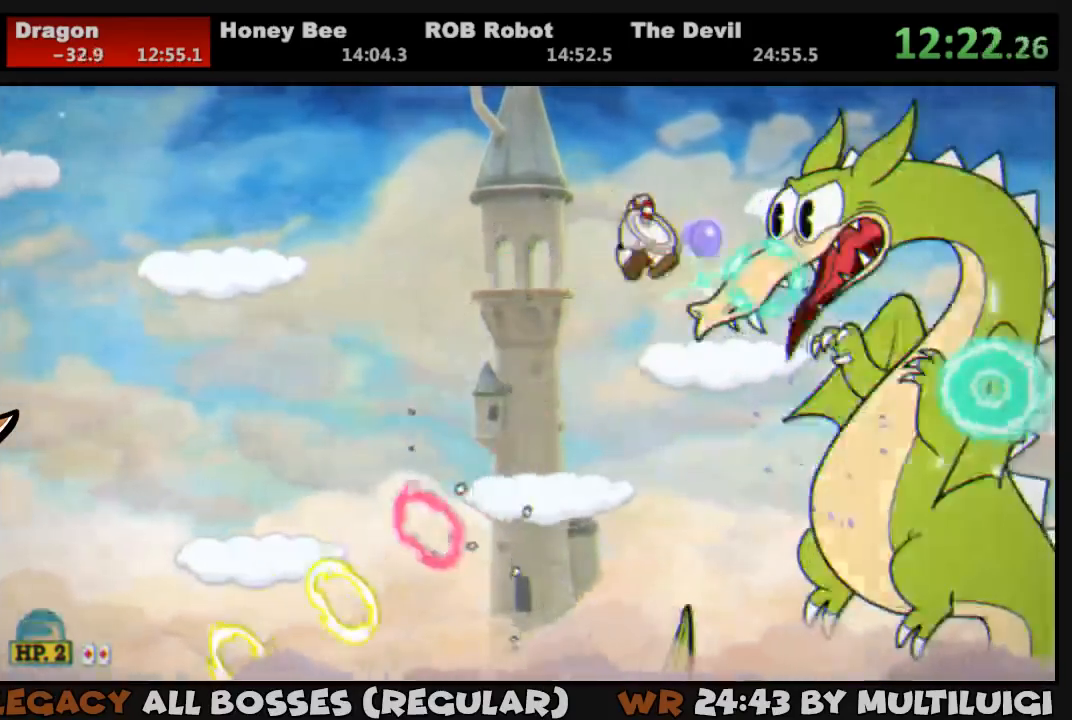
{"buttons": ["L1", "DPAD_RIGHT"], "events": [[67, "SQUARE", "up"], [117, "SQUARE", "down"], [183, "SQUARE", "up"], [250, "SQUARE", "down"], [317, "SQUARE", "up"], [383, "SQUARE", "down"], [450, "DPAD_RIGHT", "down"], [450, "SQUARE", "up"]]}
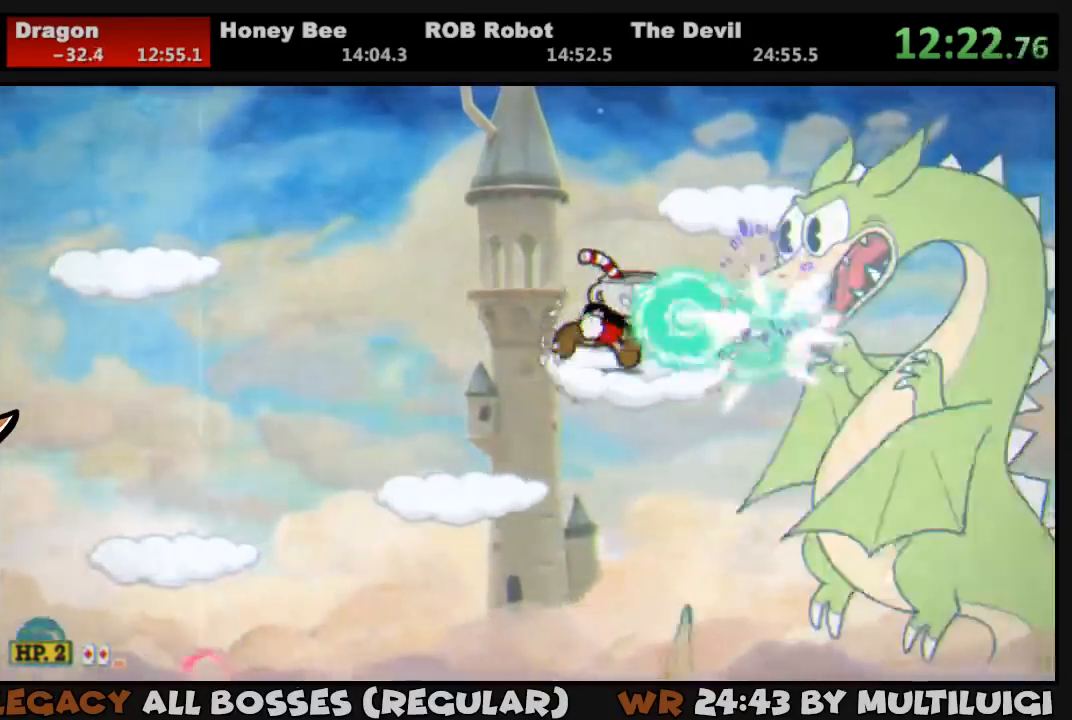
{"buttons": ["L1"], "events": [[17, "DPAD_RIGHT", "up"], [17, "SQUARE", "down"], [83, "SQUARE", "up"], [150, "SQUARE", "down"], [217, "SQUARE", "up"], [283, "SQUARE", "down"], [350, "SQUARE", "up"], [417, "SQUARE", "down"], [483, "SQUARE", "up"]]}
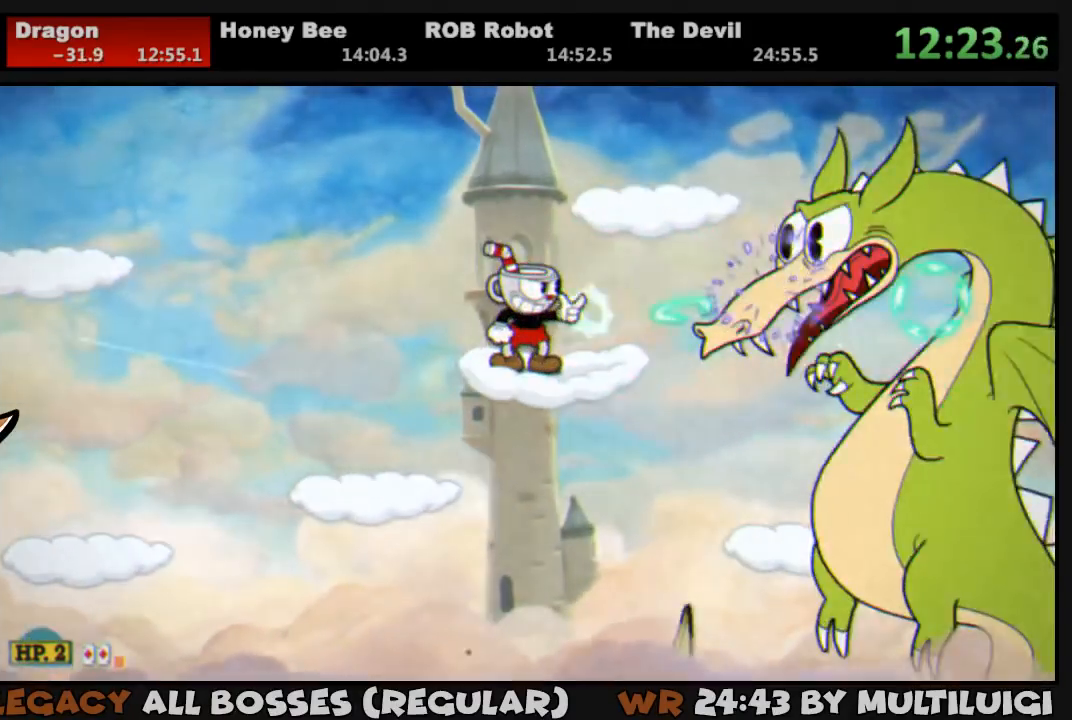
{"buttons": ["SQUARE", "L1", "DPAD_RIGHT"], "events": [[50, "SQUARE", "down"], [117, "SQUARE", "up"], [183, "SQUARE", "down"], [250, "SQUARE", "up"], [350, "SQUARE", "down"], [417, "SQUARE", "up"], [483, "DPAD_RIGHT", "down"], [483, "SQUARE", "down"]]}
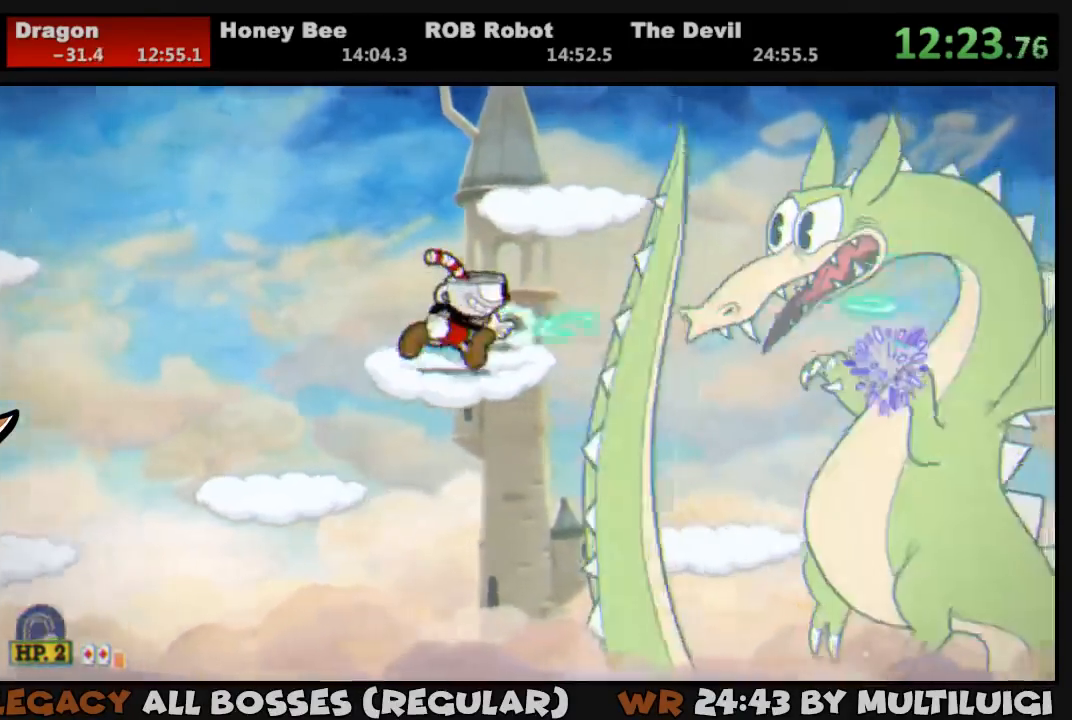
{"buttons": ["L1", "DPAD_RIGHT"], "events": [[50, "SQUARE", "up"], [83, "DPAD_RIGHT", "up"], [117, "SQUARE", "down"], [183, "SQUARE", "up"], [217, "DPAD_RIGHT", "down"], [283, "DPAD_RIGHT", "up"], [283, "SQUARE", "down"], [300, "SQUARE", "up"], [367, "DPAD_RIGHT", "down"], [400, "SQUARE", "down"], [433, "DPAD_RIGHT", "up"], [467, "SQUARE", "up"], [500, "DPAD_RIGHT", "down"]]}
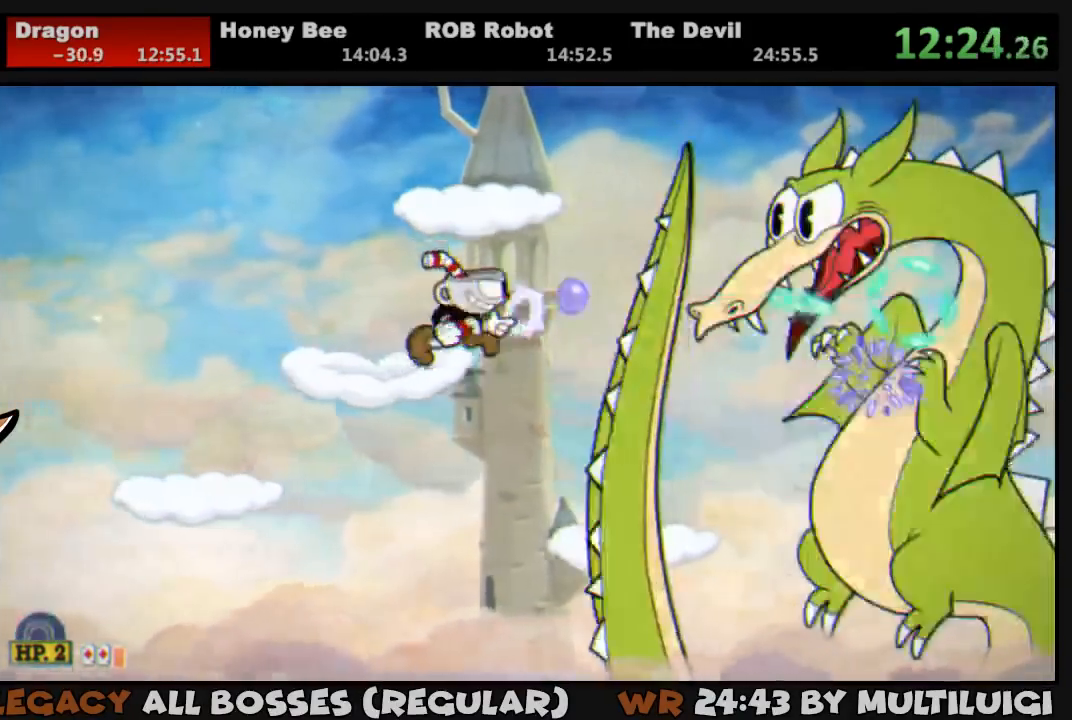
{"buttons": ["L1"], "events": [[33, "SQUARE", "down"], [100, "SQUARE", "up"], [167, "SQUARE", "down"], [233, "DPAD_RIGHT", "up"], [233, "SQUARE", "up"], [300, "SQUARE", "down"], [367, "SQUARE", "up"], [433, "SQUARE", "down"], [500, "SQUARE", "up"]]}
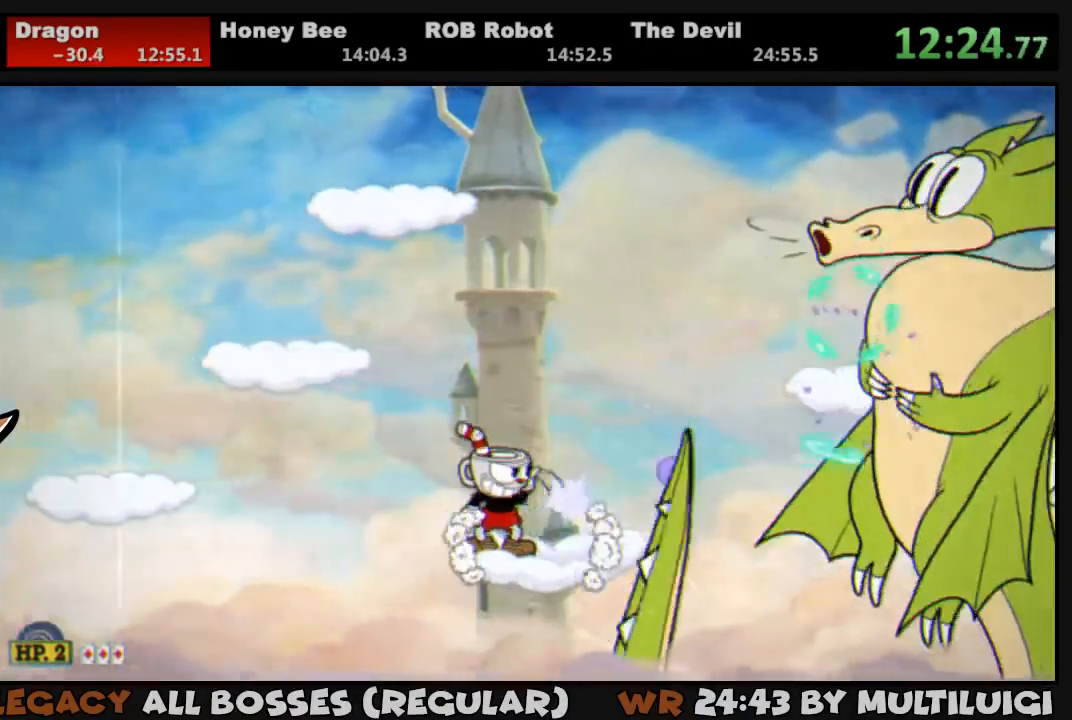
{"buttons": ["SQUARE", "L1", "DPAD_RIGHT"], "events": [[33, "DPAD_RIGHT", "down"], [67, "SQUARE", "down"], [100, "DPAD_RIGHT", "up"], [133, "SQUARE", "up"], [167, "DPAD_RIGHT", "down"], [167, "SQUARE", "down"], [300, "CROSS", "down"], [433, "CROSS", "up"], [433, "SQUARE", "up"], [500, "SQUARE", "down"]]}
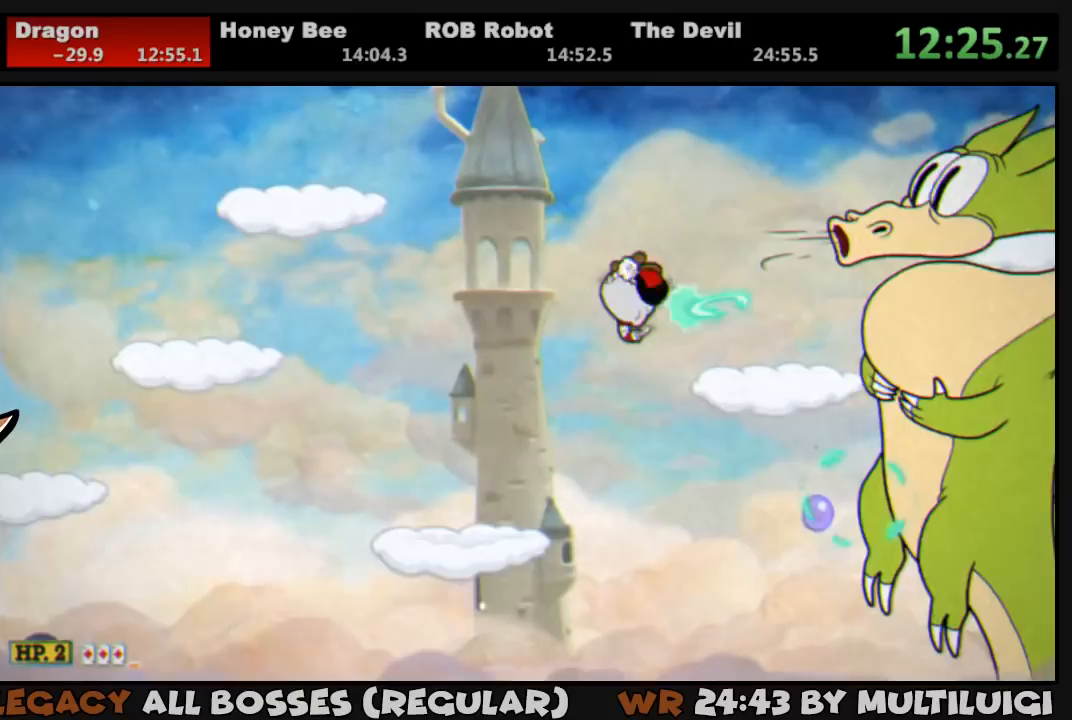
{"buttons": ["L1", "DPAD_RIGHT"], "events": [[33, "SQUARE", "up"], [100, "SQUARE", "down"], [167, "L2", "down"], [167, "SQUARE", "up"], [233, "SQUARE", "down"], [300, "L2", "up"], [300, "SQUARE", "up"], [367, "SQUARE", "down"], [417, "SQUARE", "up"]]}
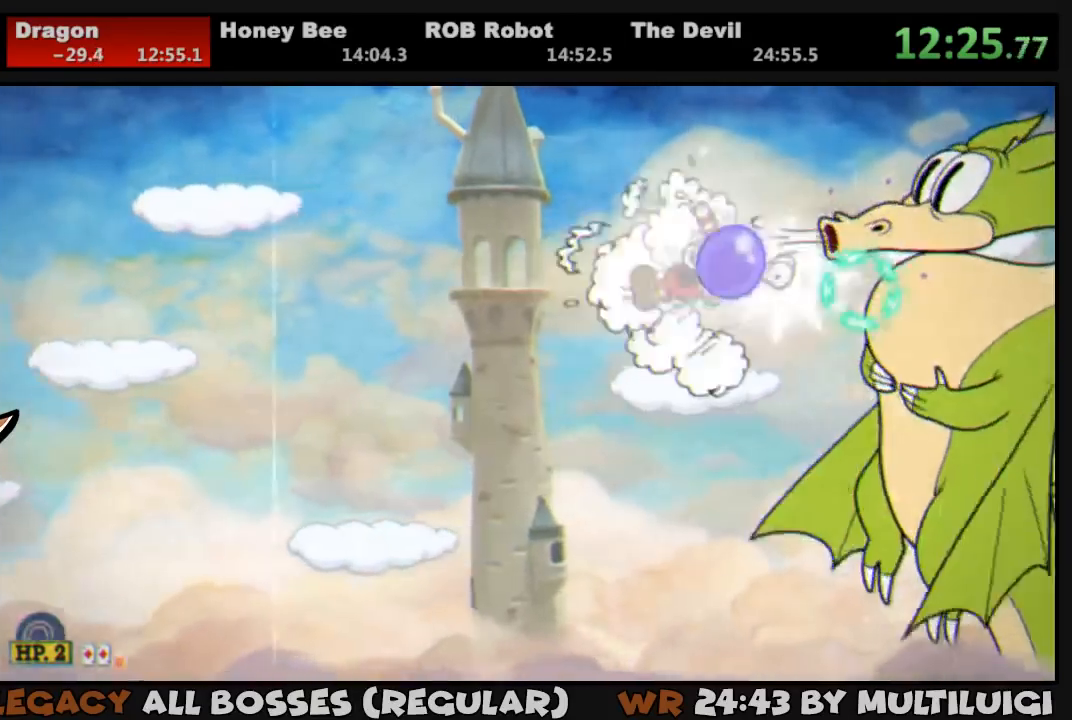
{"buttons": ["L1"], "events": [[17, "SQUARE", "down"], [50, "SQUARE", "up"], [83, "DPAD_RIGHT", "up"], [117, "SQUARE", "down"], [183, "SQUARE", "up"], [217, "DPAD_RIGHT", "down"], [283, "SQUARE", "down"], [350, "DPAD_RIGHT", "up"], [350, "SQUARE", "up"], [417, "SQUARE", "down"], [450, "DPAD_RIGHT", "down"], [483, "DPAD_RIGHT", "up"], [483, "SQUARE", "up"]]}
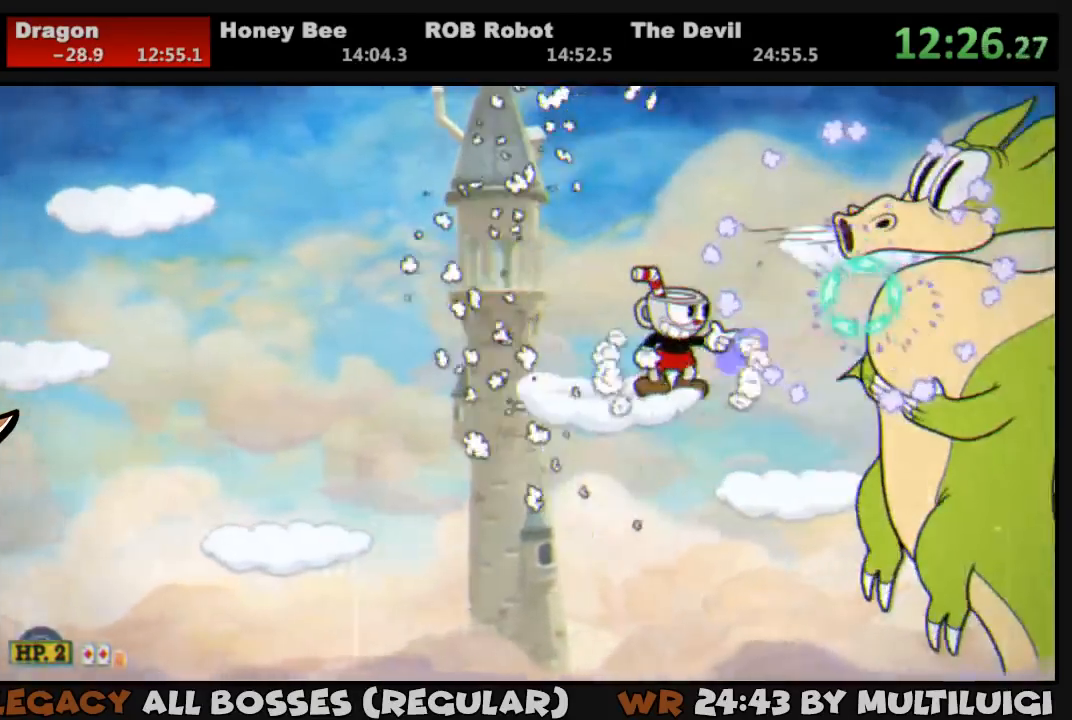
{"buttons": ["SQUARE", "L1"], "events": [[50, "SQUARE", "down"], [117, "SQUARE", "up"], [217, "DPAD_RIGHT", "down"], [217, "SQUARE", "down"], [250, "SQUARE", "up"], [317, "SQUARE", "down"], [350, "DPAD_RIGHT", "up"], [383, "SQUARE", "up"], [483, "SQUARE", "down"]]}
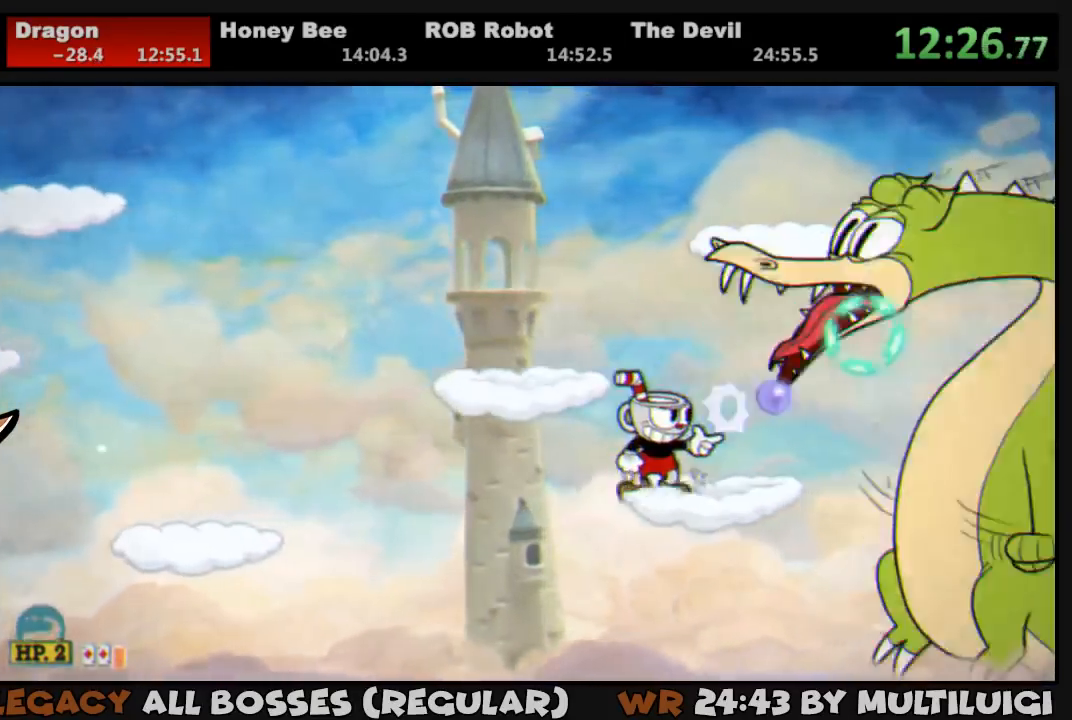
{"buttons": ["SQUARE", "L1"], "events": [[50, "SQUARE", "up"], [83, "SQUARE", "down"], [150, "SQUARE", "up"], [217, "SQUARE", "down"], [283, "SQUARE", "up"], [350, "SQUARE", "down"], [417, "SQUARE", "up"], [483, "SQUARE", "down"]]}
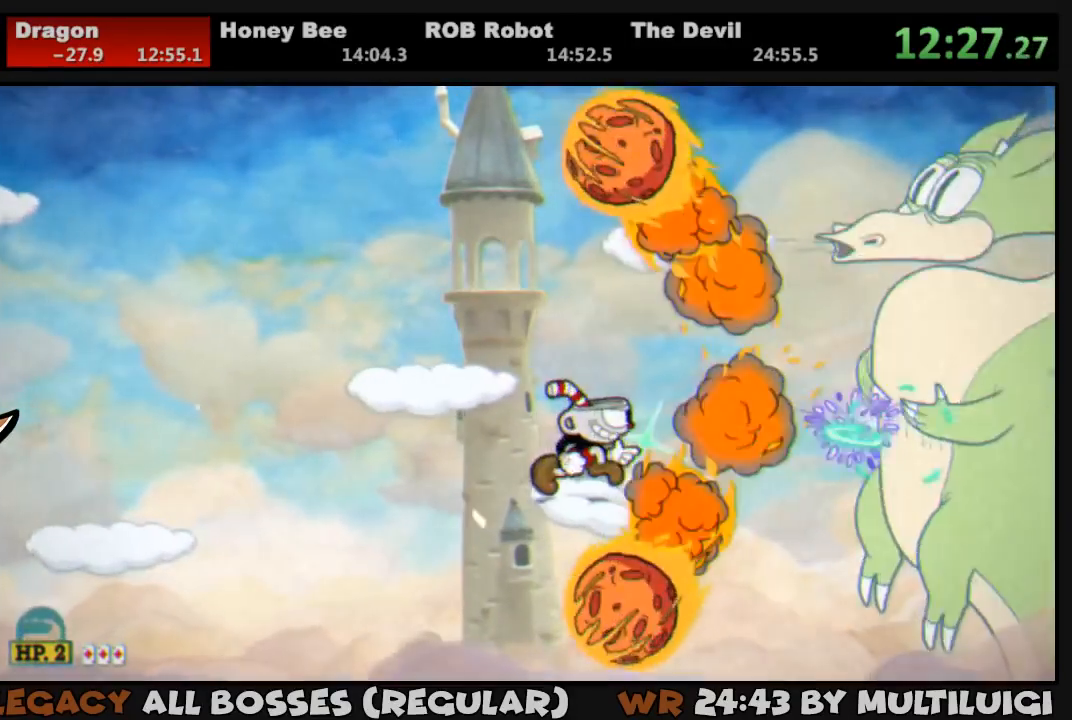
{"buttons": ["SQUARE", "L1"], "events": [[17, "DPAD_RIGHT", "down"], [67, "CROSS", "down"], [167, "CROSS", "up"], [200, "SQUARE", "up"], [233, "SQUARE", "down"], [300, "SQUARE", "up"], [367, "SQUARE", "down"], [400, "SQUARE", "up"], [467, "DPAD_RIGHT", "up"], [500, "SQUARE", "down"]]}
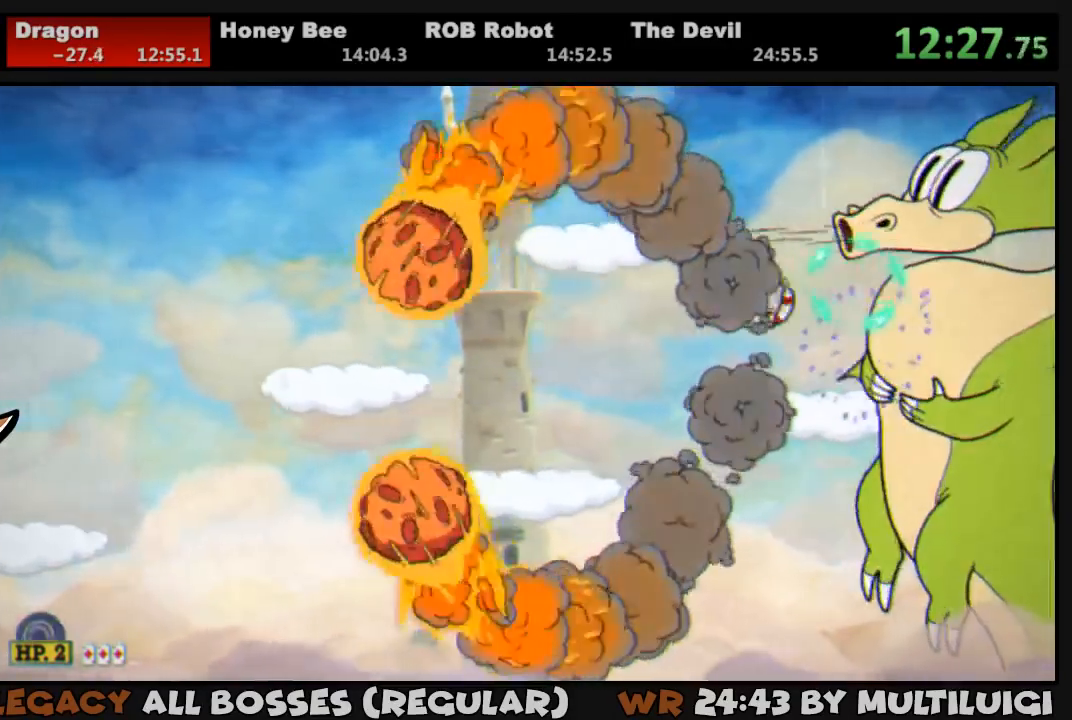
{"buttons": ["L1"], "events": [[33, "DPAD_RIGHT", "down"], [33, "L2", "down"], [67, "SQUARE", "up"], [133, "DPAD_RIGHT", "up"], [133, "L2", "up"], [133, "SQUARE", "down"], [200, "SQUARE", "up"], [267, "SQUARE", "down"], [333, "SQUARE", "up"], [400, "SQUARE", "down"], [467, "SQUARE", "up"]]}
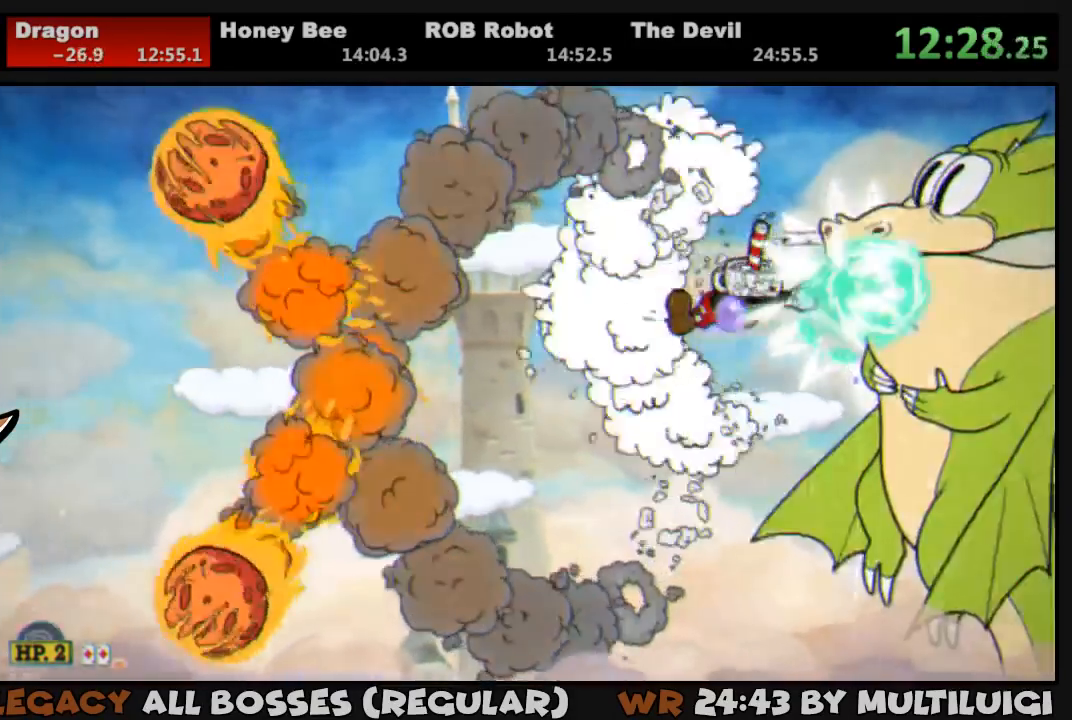
{"buttons": ["SQUARE", "L1"], "events": [[33, "SQUARE", "down"], [100, "SQUARE", "up"], [133, "DPAD_RIGHT", "down"], [200, "SQUARE", "down"], [233, "SQUARE", "up"], [300, "DPAD_RIGHT", "up"], [300, "L2", "down"], [333, "SQUARE", "down"], [400, "SQUARE", "up"], [433, "L2", "up"], [467, "SQUARE", "down"]]}
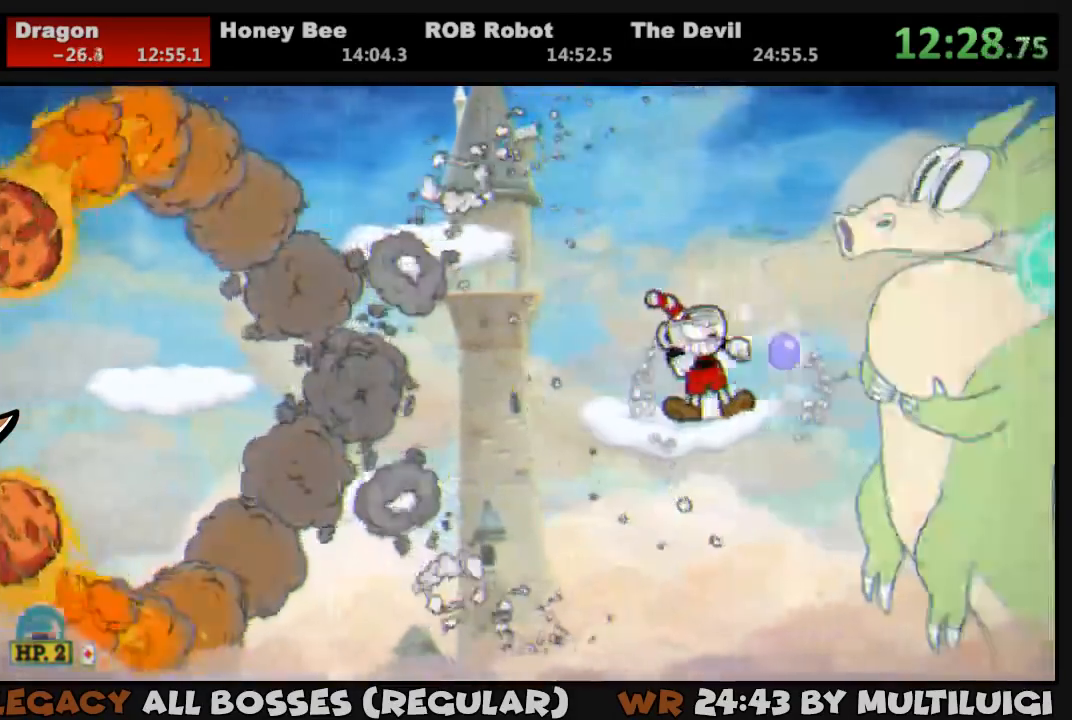
{"buttons": ["SQUARE", "L1"], "events": [[33, "SQUARE", "up"], [100, "SQUARE", "down"], [167, "SQUARE", "up"], [233, "SQUARE", "down"], [283, "SQUARE", "up"], [350, "DPAD_RIGHT", "down"], [350, "SQUARE", "down"], [417, "SQUARE", "up"], [450, "DPAD_RIGHT", "up"], [483, "SQUARE", "down"]]}
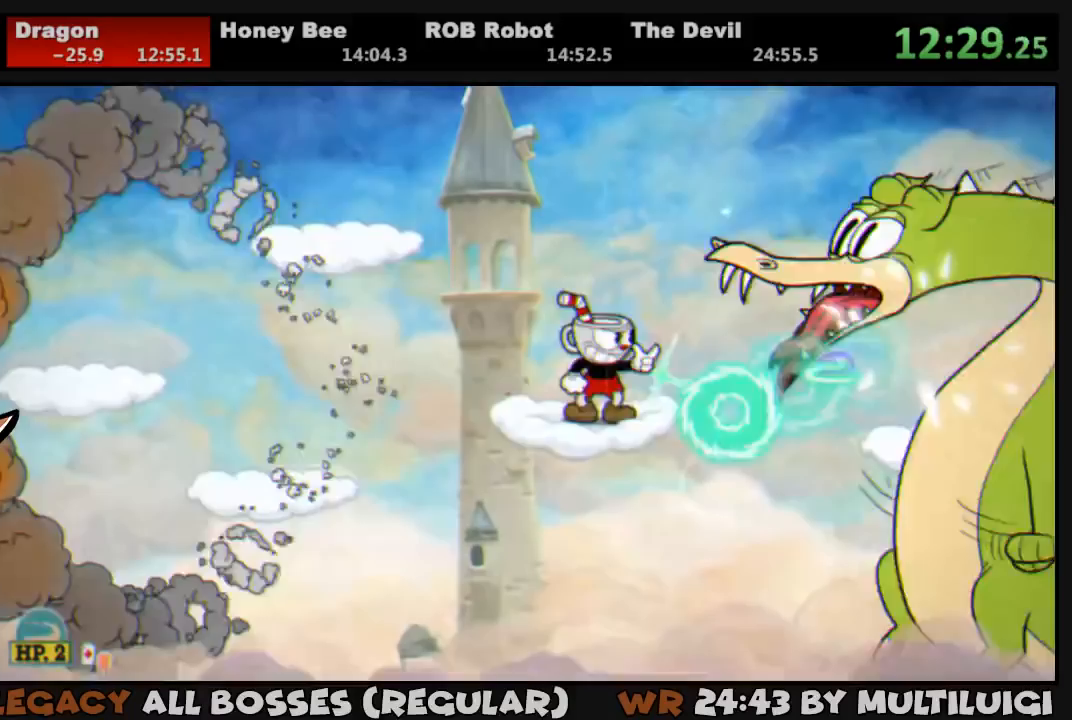
{"buttons": ["SQUARE", "L1", "DPAD_RIGHT"], "events": [[50, "SQUARE", "up"], [117, "SQUARE", "down"], [217, "SQUARE", "up"], [283, "SQUARE", "down"], [317, "SQUARE", "up"], [383, "SQUARE", "down"], [450, "DPAD_RIGHT", "down"], [450, "SQUARE", "up"], [483, "SQUARE", "down"]]}
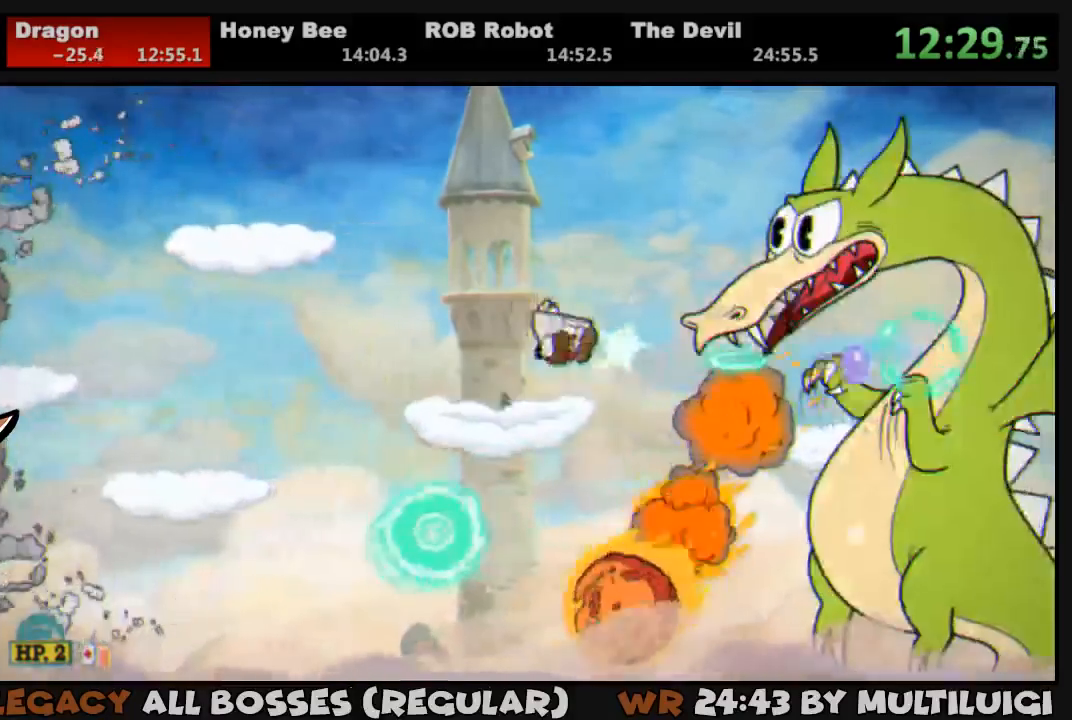
{"buttons": ["SQUARE", "L1"], "events": [[17, "CROSS", "down"], [83, "CROSS", "up"], [83, "SQUARE", "up"], [117, "SQUARE", "down"], [183, "SQUARE", "up"], [217, "SQUARE", "down"], [283, "SQUARE", "up"], [350, "SQUARE", "down"], [383, "DPAD_RIGHT", "up"], [417, "SQUARE", "up"], [483, "SQUARE", "down"]]}
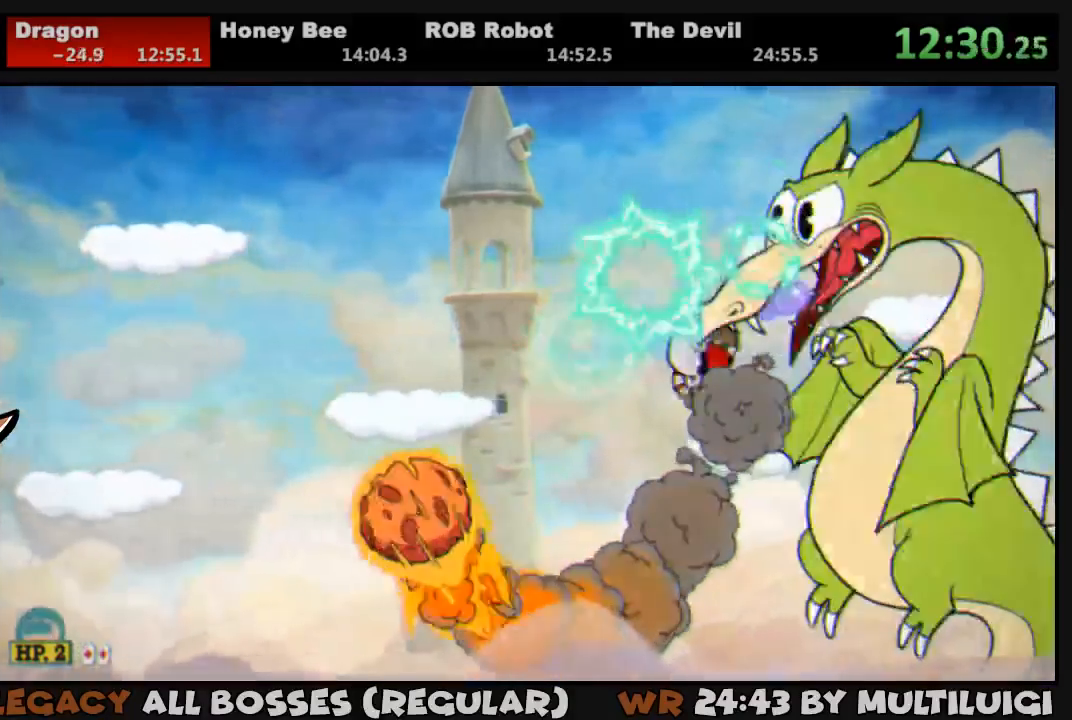
{"buttons": ["L1", "DPAD_RIGHT"], "events": [[50, "SQUARE", "up"], [117, "SQUARE", "down"], [150, "DPAD_RIGHT", "down"], [183, "SQUARE", "up"], [283, "DPAD_RIGHT", "up"], [283, "SQUARE", "down"], [317, "SQUARE", "up"], [333, "DPAD_RIGHT", "down"], [383, "SQUARE", "down"], [417, "DPAD_RIGHT", "up"], [433, "SQUARE", "up"], [500, "DPAD_RIGHT", "down"]]}
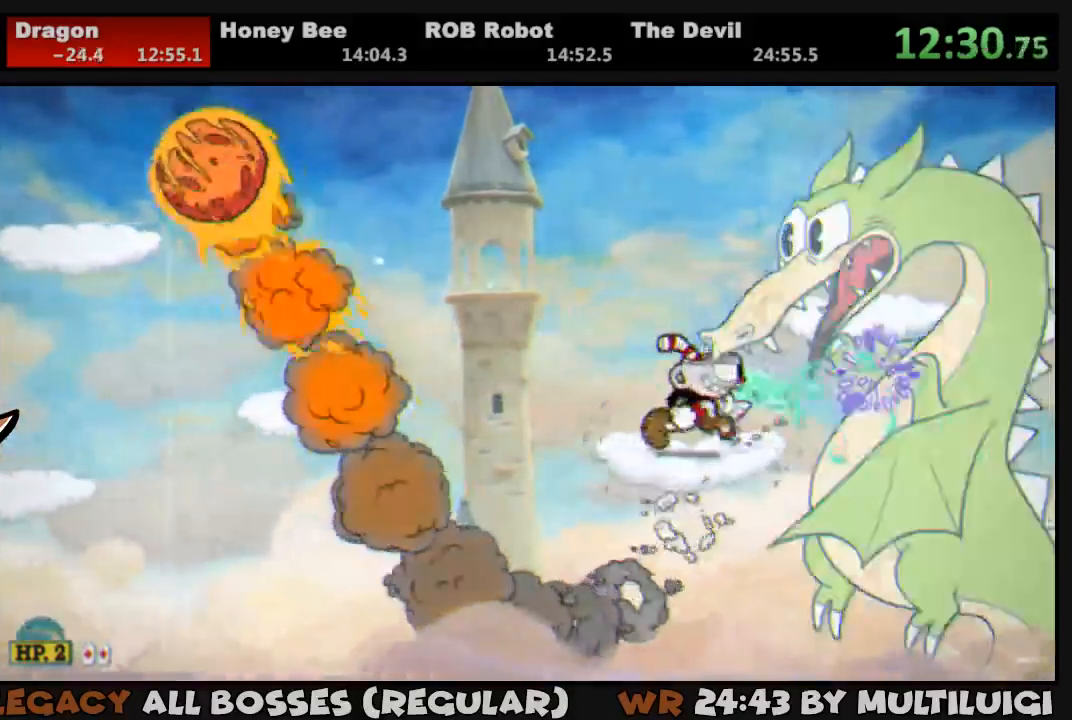
{"buttons": ["L1", "DPAD_RIGHT"], "events": [[33, "DPAD_RIGHT", "up"], [33, "SQUARE", "down"], [67, "SQUARE", "up"], [133, "DPAD_RIGHT", "down"], [133, "SQUARE", "down"], [200, "DPAD_RIGHT", "up"], [200, "SQUARE", "up"], [233, "SQUARE", "down"], [267, "CROSS", "down"], [367, "CROSS", "up"], [367, "SQUARE", "up"], [433, "SQUARE", "down"], [500, "DPAD_RIGHT", "down"], [500, "SQUARE", "up"]]}
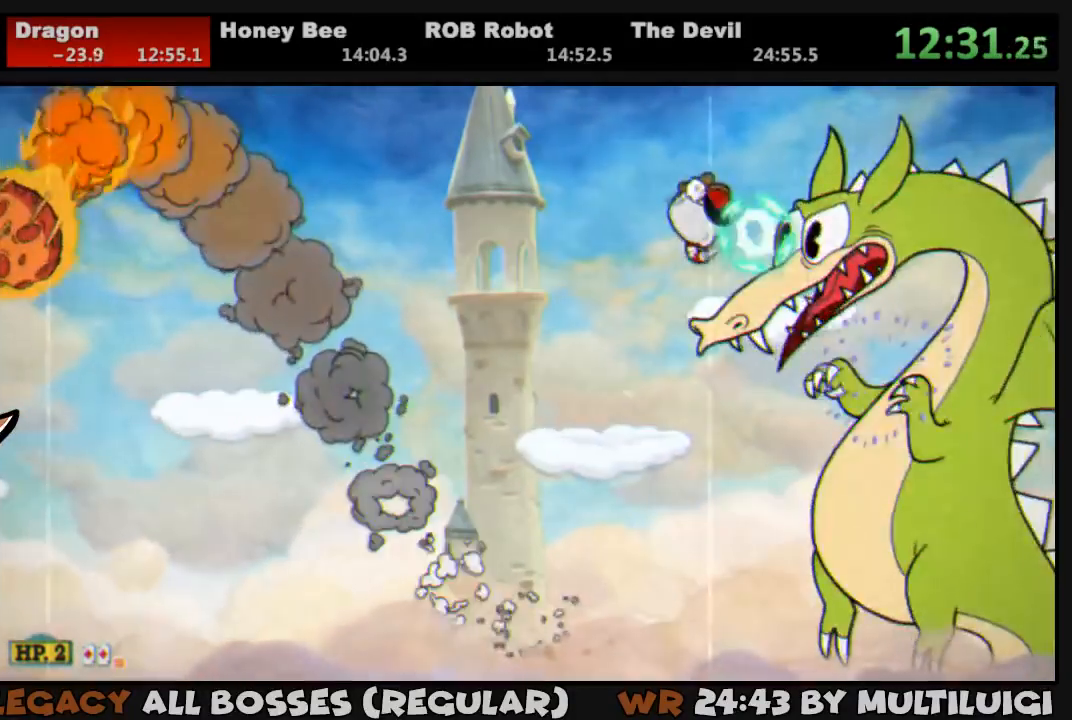
{"buttons": ["L1", "DPAD_RIGHT"], "events": [[33, "DPAD_RIGHT", "up"], [67, "SQUARE", "down"], [100, "SQUARE", "up"], [133, "DPAD_RIGHT", "down"], [167, "SQUARE", "down"], [200, "DPAD_RIGHT", "up"], [233, "SQUARE", "up"], [333, "SQUARE", "down"], [367, "SQUARE", "up"], [433, "SQUARE", "down"], [467, "DPAD_RIGHT", "down"], [500, "SQUARE", "up"]]}
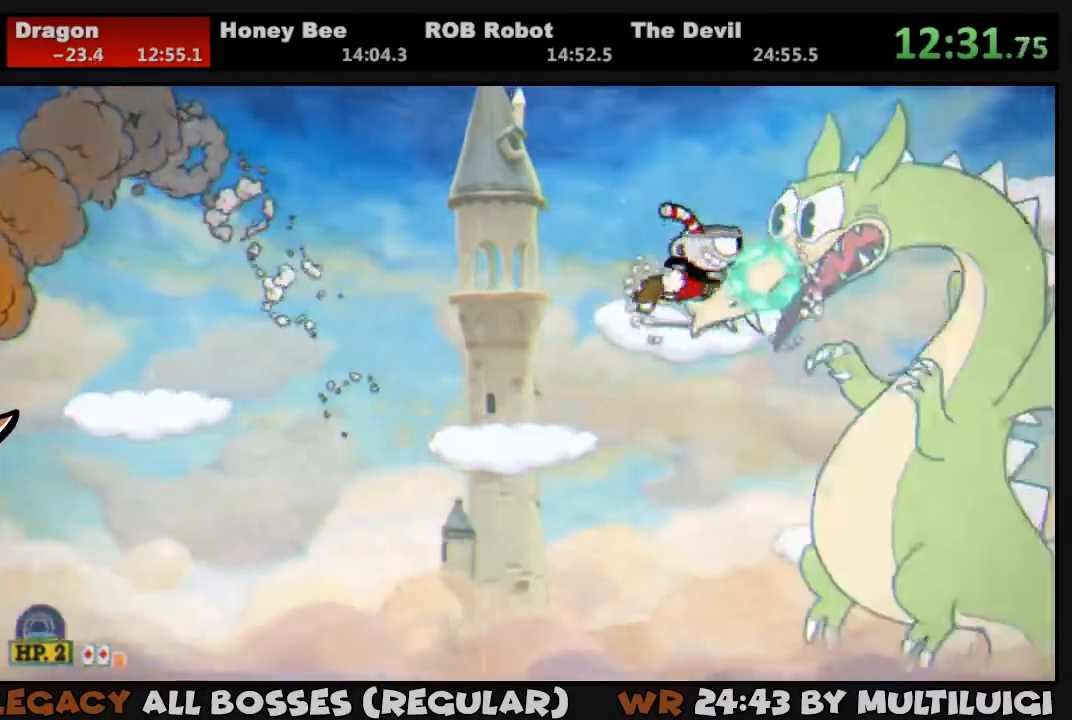
{"buttons": ["SQUARE", "L1"], "events": [[33, "DPAD_RIGHT", "up"], [100, "SQUARE", "down"], [133, "SQUARE", "up"], [200, "SQUARE", "down"], [267, "DPAD_RIGHT", "down"], [267, "SQUARE", "up"], [367, "SQUARE", "down"], [400, "SQUARE", "up"], [433, "DPAD_RIGHT", "up"], [467, "SQUARE", "down"]]}
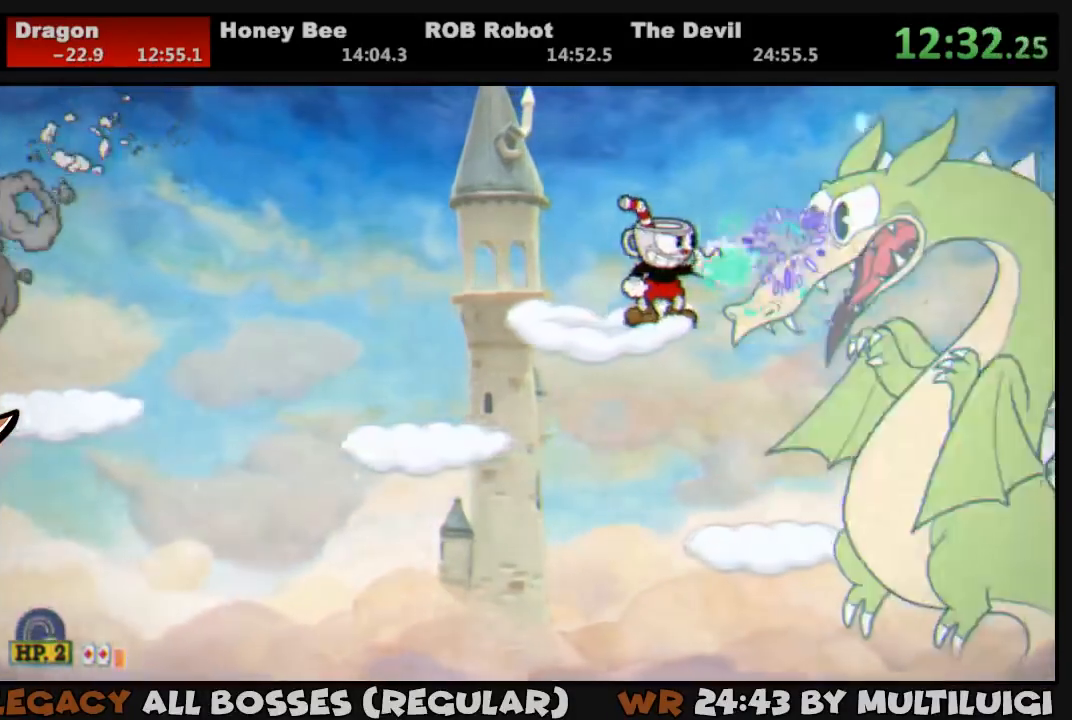
{"buttons": ["SQUARE", "L1", "DPAD_RIGHT"], "events": [[33, "DPAD_RIGHT", "down"], [33, "SQUARE", "up"], [117, "DPAD_RIGHT", "up"], [117, "SQUARE", "down"], [150, "SQUARE", "up"], [183, "DPAD_RIGHT", "down"], [250, "SQUARE", "down"], [283, "DPAD_RIGHT", "up"], [317, "SQUARE", "up"], [383, "DPAD_RIGHT", "down"], [383, "SQUARE", "down"], [417, "DPAD_RIGHT", "up"], [450, "DPAD_RIGHT", "down"], [450, "SQUARE", "up"], [483, "SQUARE", "down"]]}
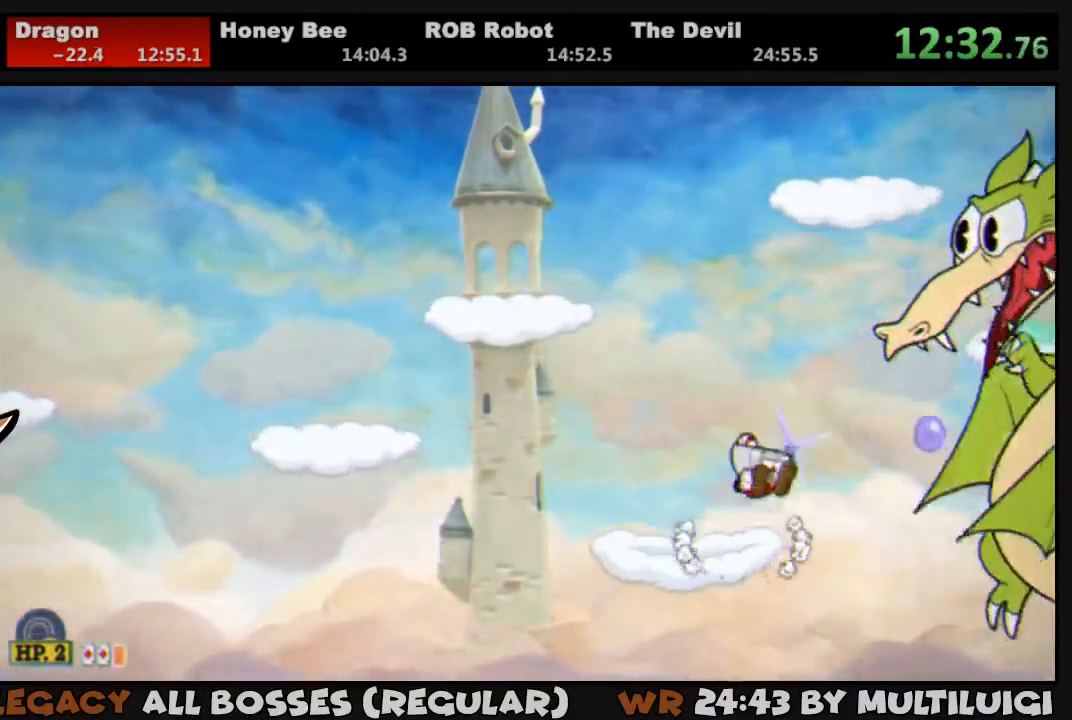
{"buttons": ["SQUARE", "L1", "DPAD_RIGHT"], "events": [[17, "CROSS", "down"], [183, "CROSS", "up"], [183, "SQUARE", "up"], [250, "SQUARE", "down"], [317, "SQUARE", "up"], [350, "SQUARE", "down"], [417, "SQUARE", "up"], [483, "SQUARE", "down"]]}
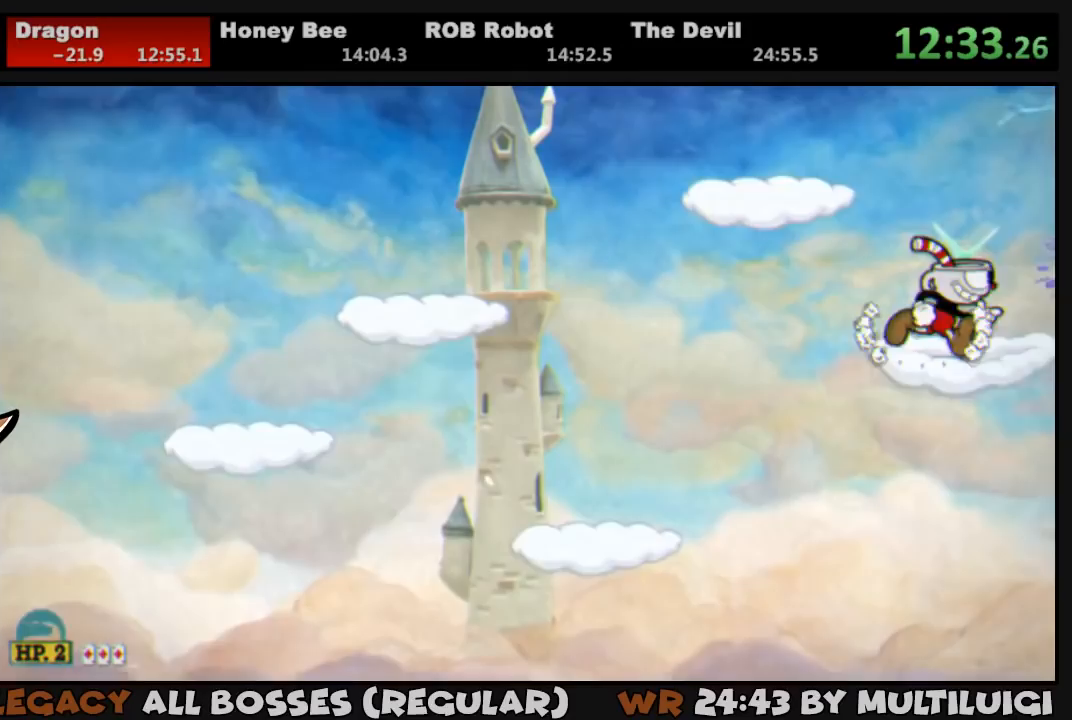
{"buttons": ["L1", "L2", "DPAD_RIGHT"], "events": [[50, "SQUARE", "up"], [117, "DPAD_RIGHT", "up"], [133, "SQUARE", "down"], [183, "SQUARE", "up"], [217, "DPAD_RIGHT", "down"], [283, "SQUARE", "down"], [317, "SQUARE", "up"], [383, "L2", "down"], [383, "SQUARE", "down"], [483, "SQUARE", "up"]]}
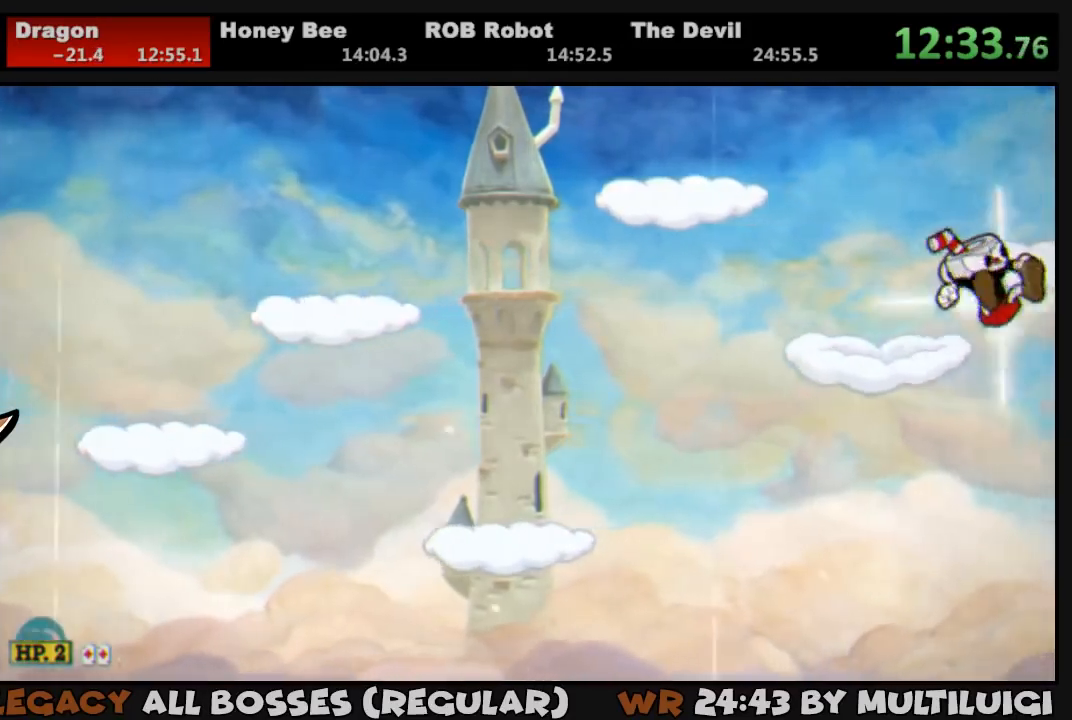
{"buttons": ["L1", "DPAD_RIGHT"], "events": [[17, "L2", "up"], [17, "SQUARE", "down"], [83, "SQUARE", "up"], [183, "SQUARE", "down"], [200, "SQUARE", "up"], [317, "SQUARE", "down"], [367, "SQUARE", "up"], [433, "SQUARE", "down"], [500, "SQUARE", "up"]]}
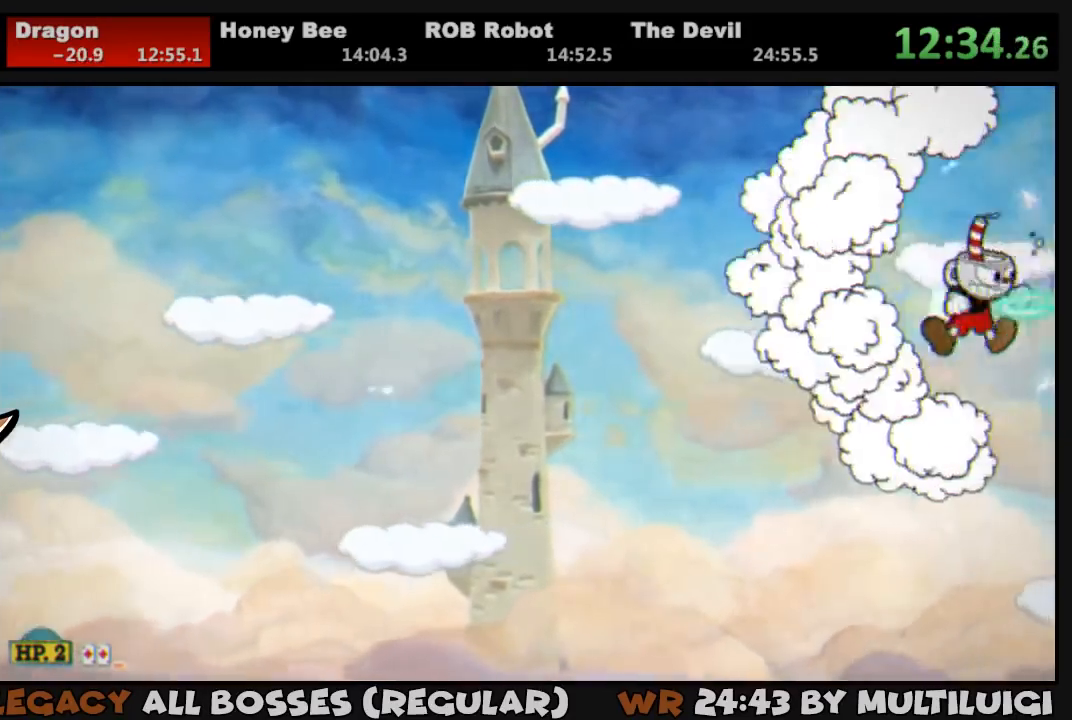
{"buttons": ["CROSS", "SQUARE", "L1"], "events": [[67, "SQUARE", "down"], [133, "SQUARE", "up"], [200, "SQUARE", "down"], [267, "SQUARE", "up"], [300, "DPAD_RIGHT", "up"], [300, "SQUARE", "down"], [433, "CROSS", "down"]]}
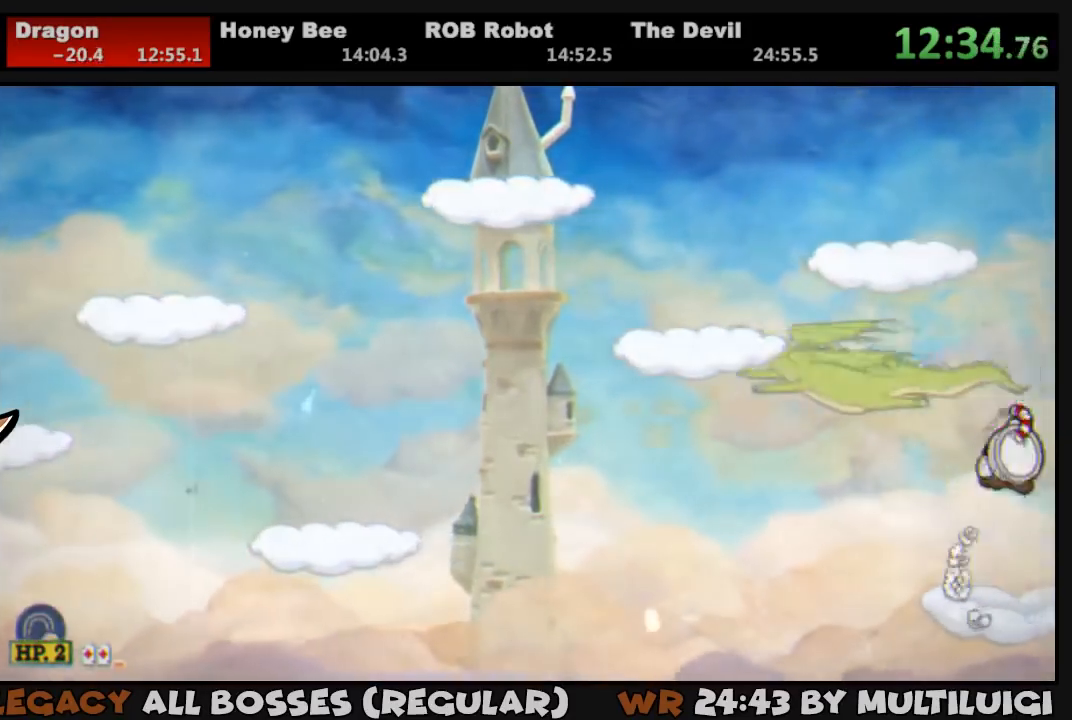
{"buttons": ["L1"], "events": [[67, "CROSS", "up"], [67, "SQUARE", "up"], [133, "SQUARE", "down"], [200, "SQUARE", "up"], [267, "SQUARE", "down"], [333, "SQUARE", "up"], [400, "SQUARE", "down"], [467, "SQUARE", "up"]]}
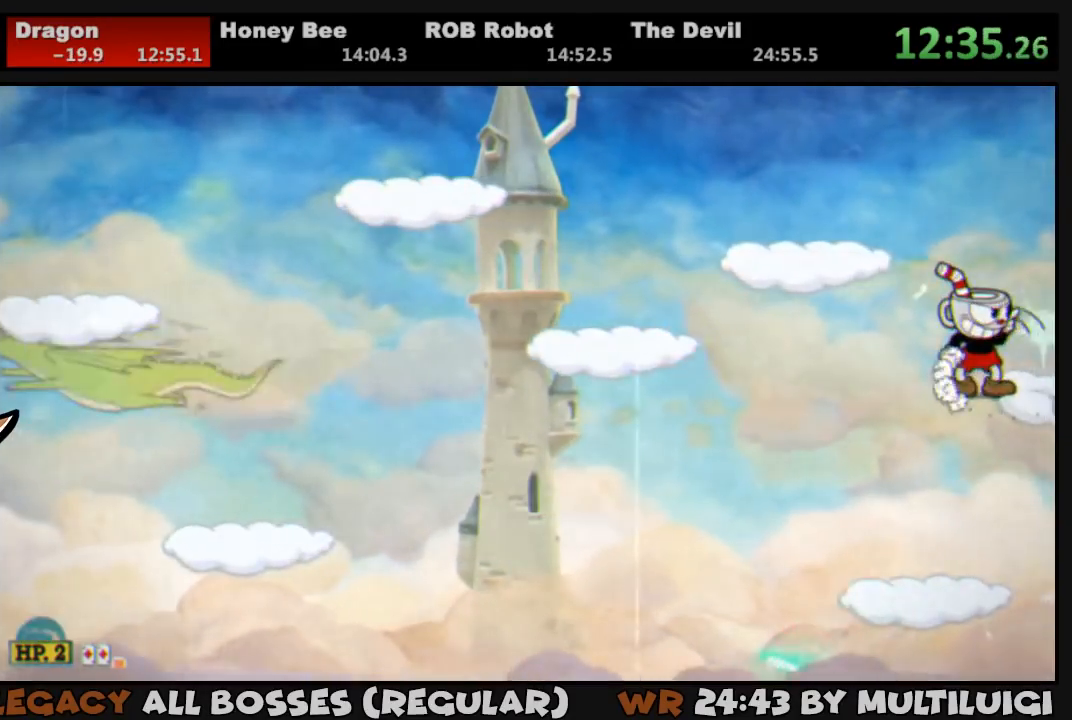
{"buttons": ["L1", "DPAD_RIGHT"], "events": [[33, "SQUARE", "down"], [100, "SQUARE", "up"], [133, "DPAD_RIGHT", "down"], [167, "SQUARE", "down"], [233, "SQUARE", "up"], [300, "SQUARE", "down"], [367, "SQUARE", "up"], [417, "SQUARE", "down"], [483, "SQUARE", "up"]]}
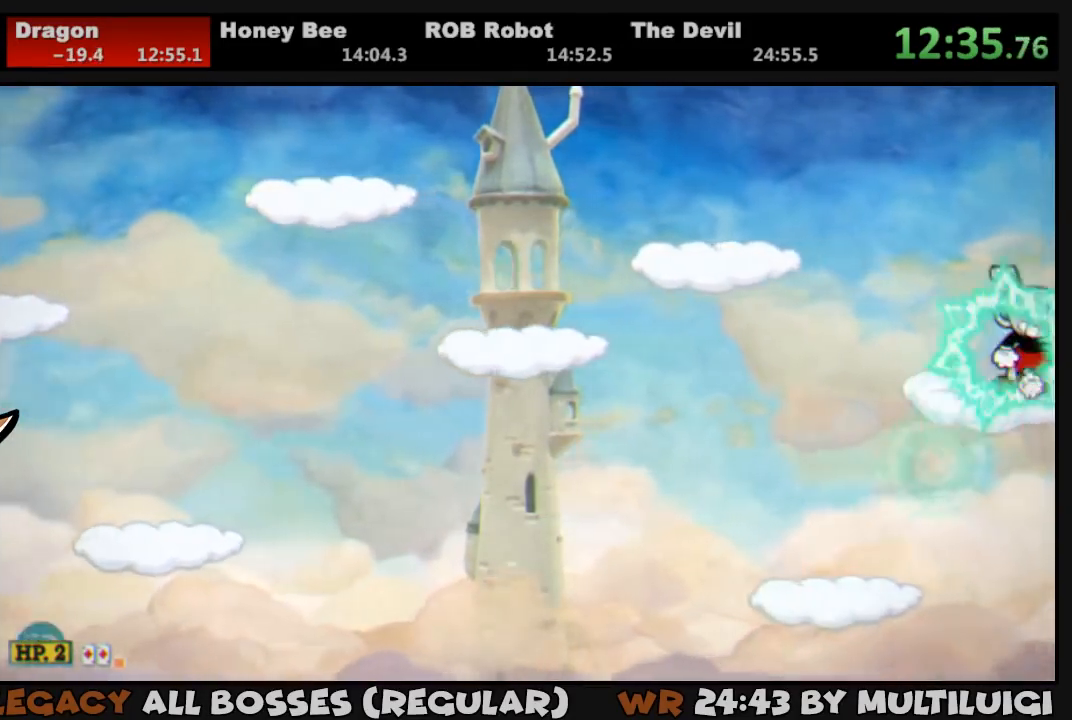
{"buttons": ["SQUARE", "L1"], "events": [[17, "DPAD_RIGHT", "up"], [50, "SQUARE", "down"], [117, "SQUARE", "up"], [183, "SQUARE", "down"], [250, "SQUARE", "up"], [283, "DPAD_RIGHT", "down"], [317, "SQUARE", "down"], [350, "DPAD_RIGHT", "up"], [417, "SQUARE", "up"], [450, "SQUARE", "down"]]}
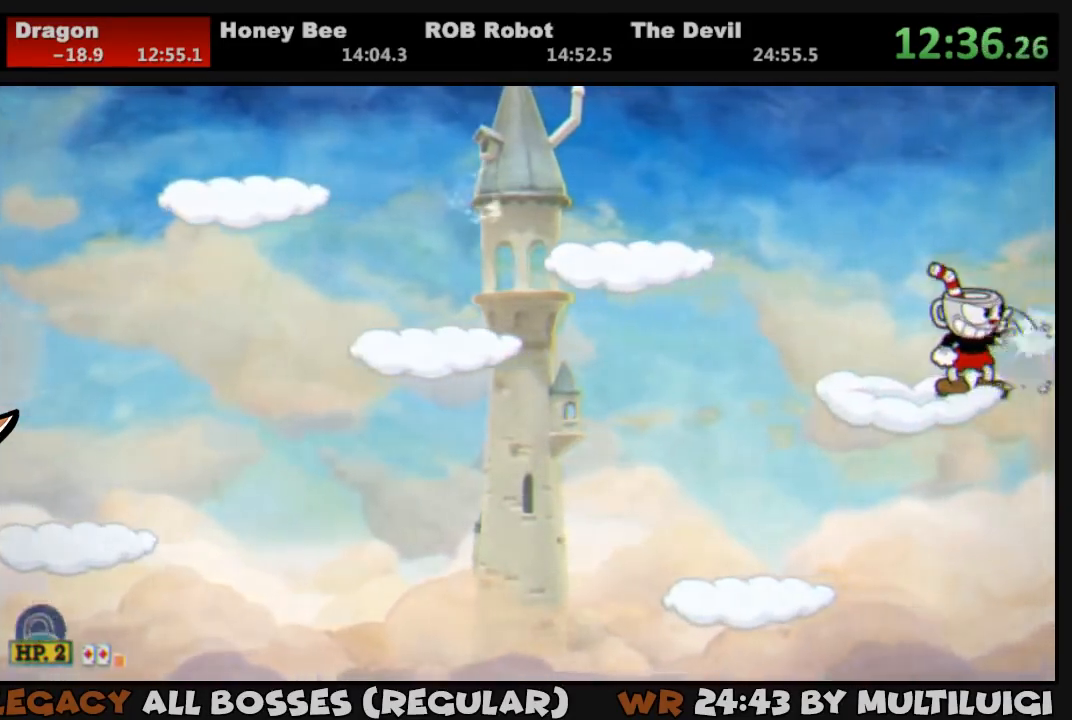
{"buttons": ["SQUARE", "L1", "DPAD_LEFT"], "events": [[17, "SQUARE", "up"], [83, "SQUARE", "down"], [150, "DPAD_LEFT", "down"], [150, "SQUARE", "up"], [283, "TRIANGLE", "down"], [350, "TRIANGLE", "up"], [450, "SQUARE", "down"]]}